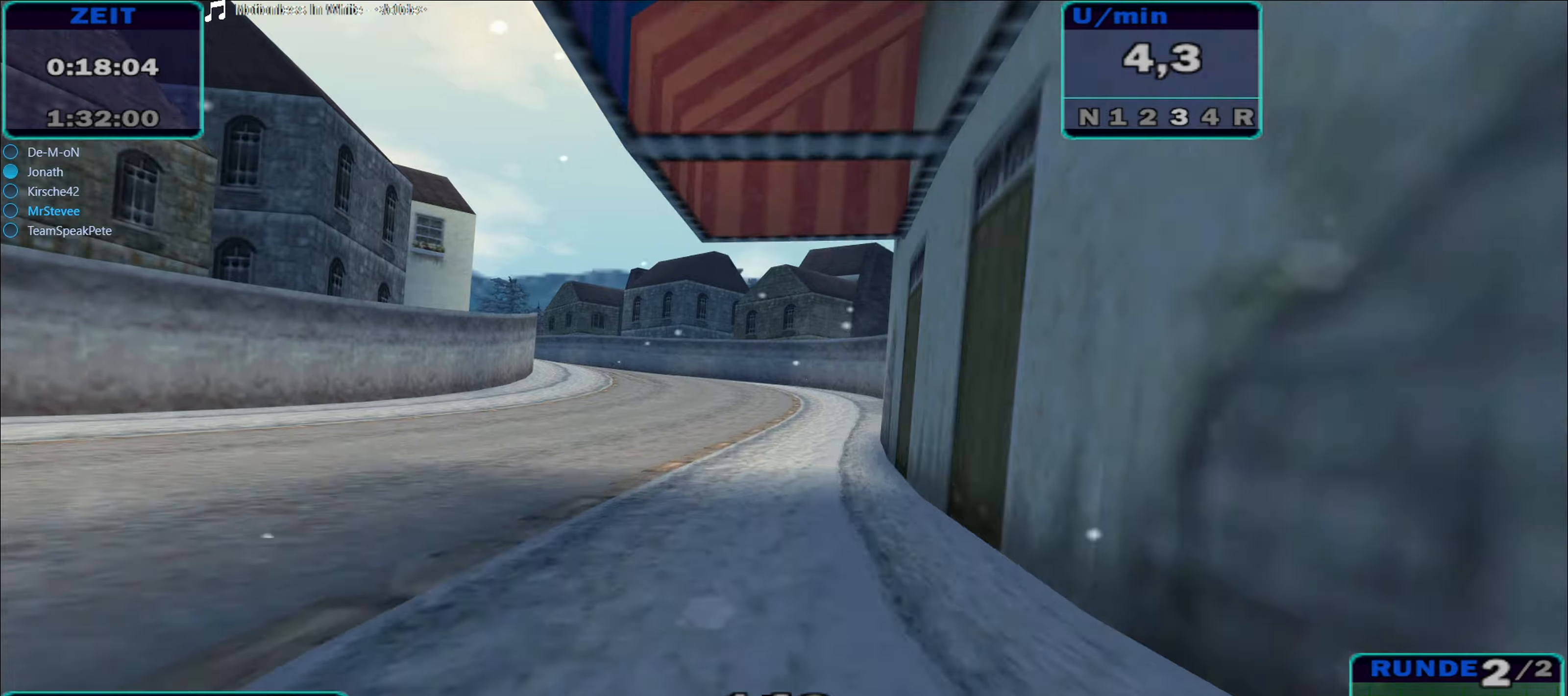
Gameplay with a controller (Xbox layout); each line is a JSON object with the inputs held at the frame after it. "events" lists button and stick changes between this image and that frame as [ms after this image, input, new state], when the widget could be followed in between. Not read: L3 R3.
{"buttons": ["R2"], "left_stick": "center", "right_stick": "center", "events": [[217, "left_stick", "down-left"], [500, "left_stick", "center"]]}
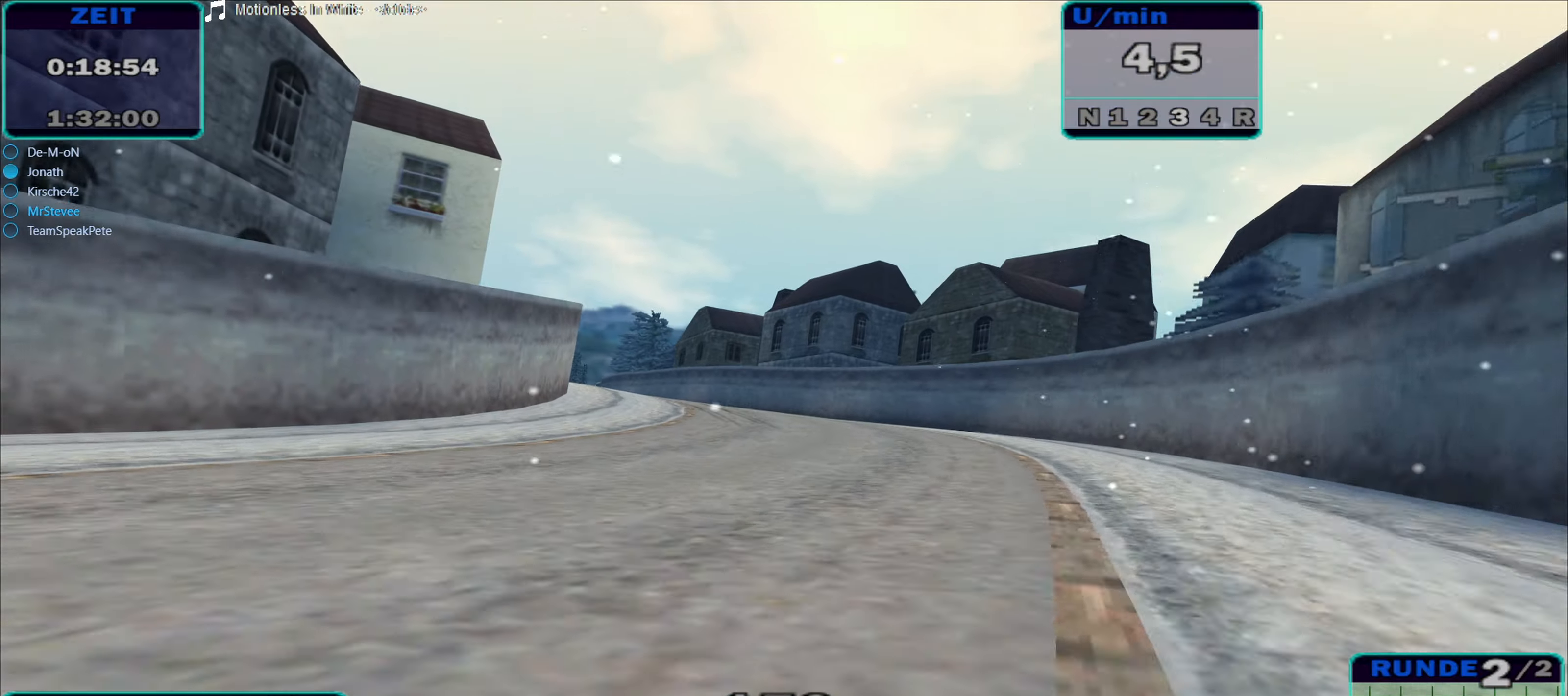
{"buttons": ["R2"], "left_stick": "down-left", "right_stick": "center", "events": [[200, "left_stick", "down-left"], [334, "left_stick", "center"], [484, "left_stick", "down-left"]]}
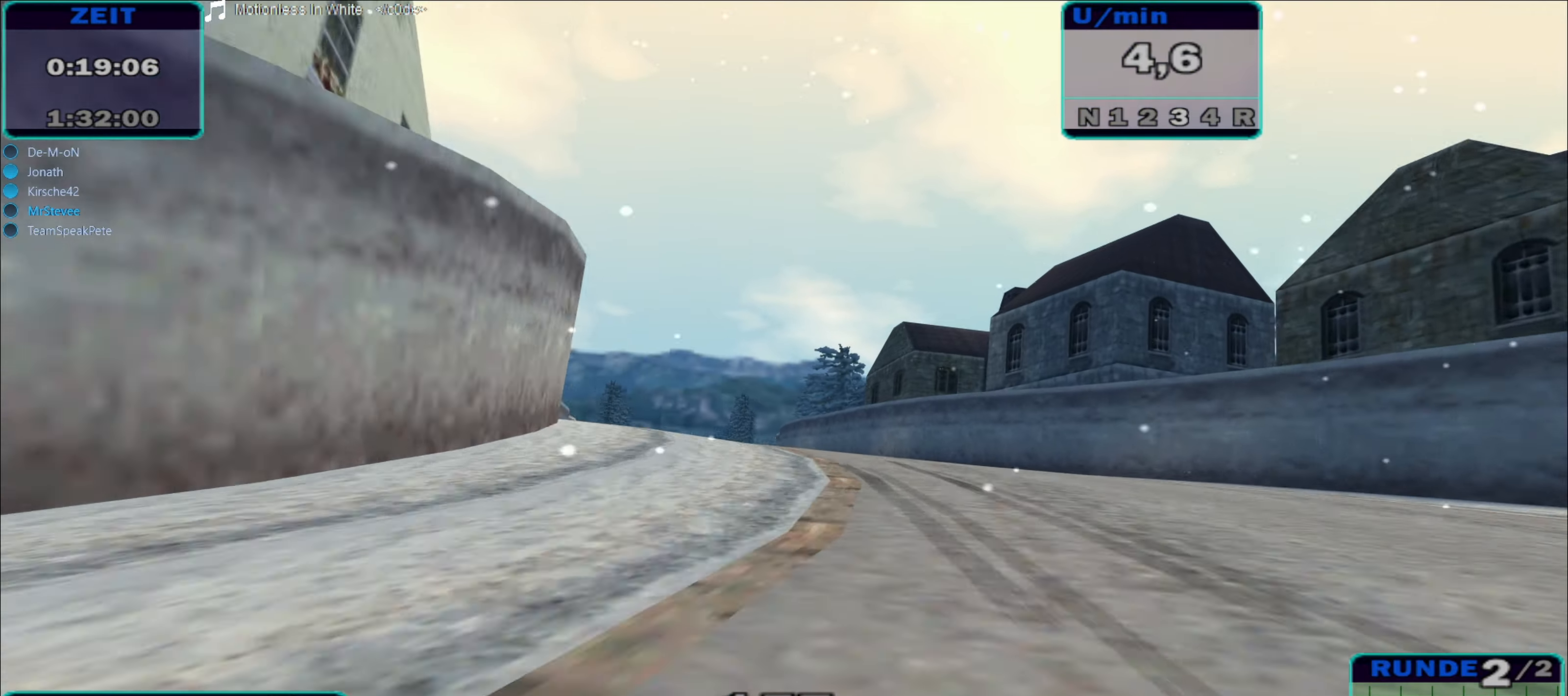
{"buttons": ["R2"], "left_stick": "center", "right_stick": "center", "events": [[317, "left_stick", "center"]]}
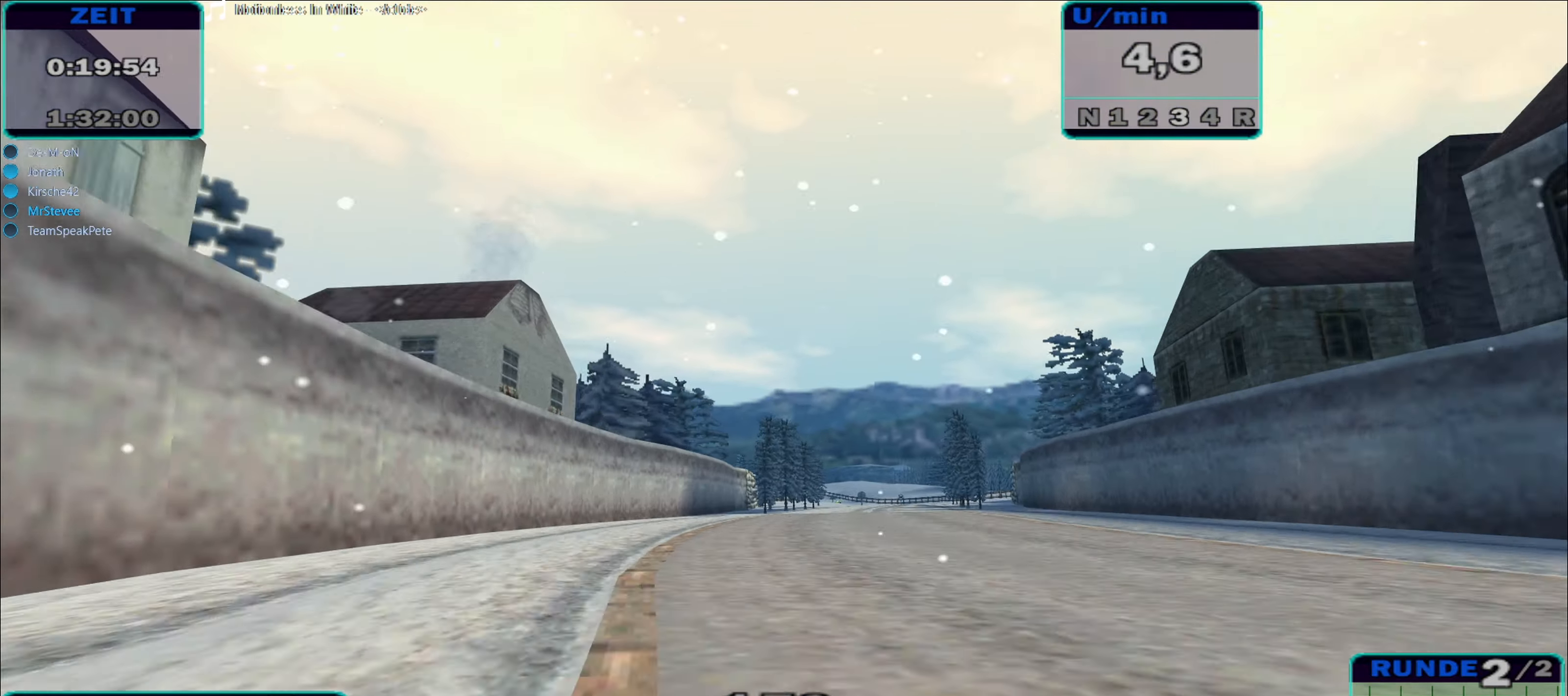
{"buttons": ["R2"], "left_stick": "center", "right_stick": "center", "events": [[134, "left_stick", "right"], [367, "left_stick", "center"]]}
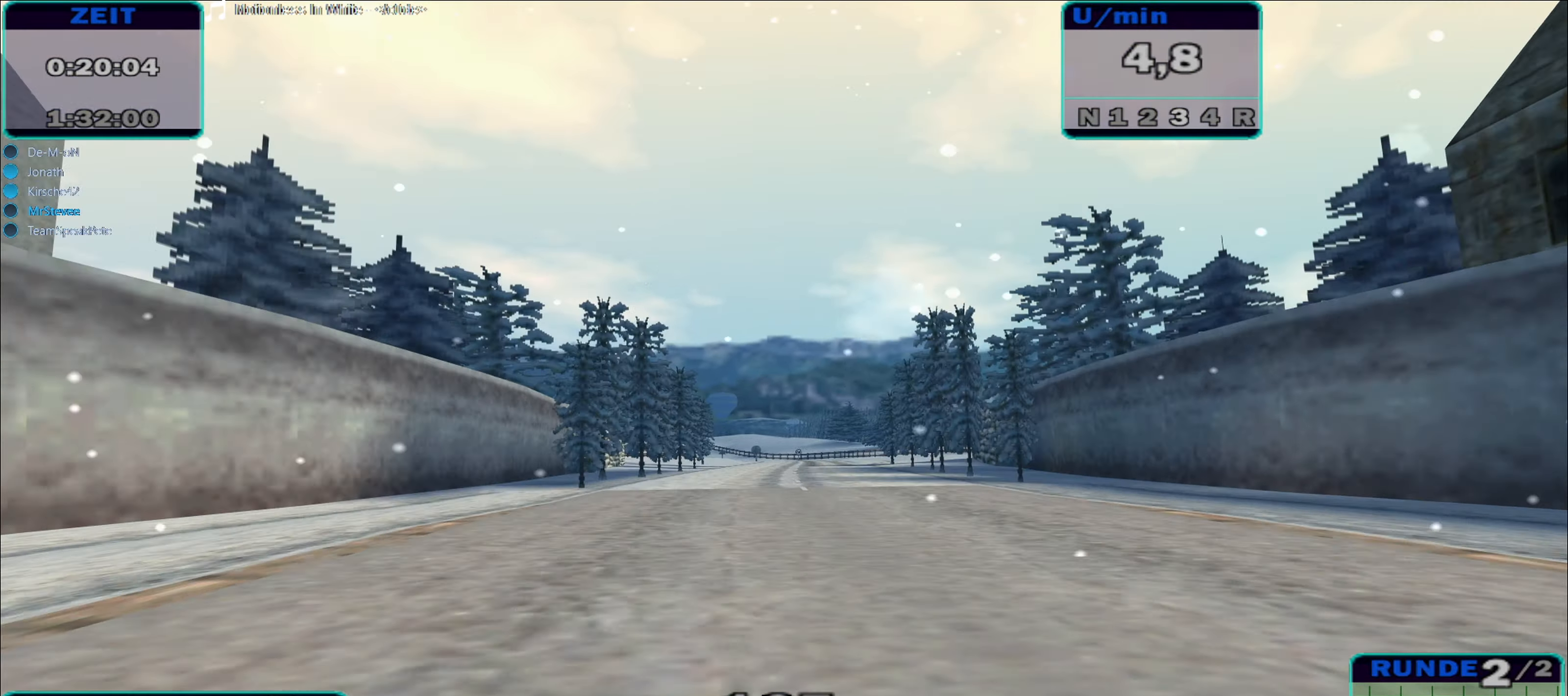
{"buttons": ["R2"], "left_stick": "center", "right_stick": "center", "events": []}
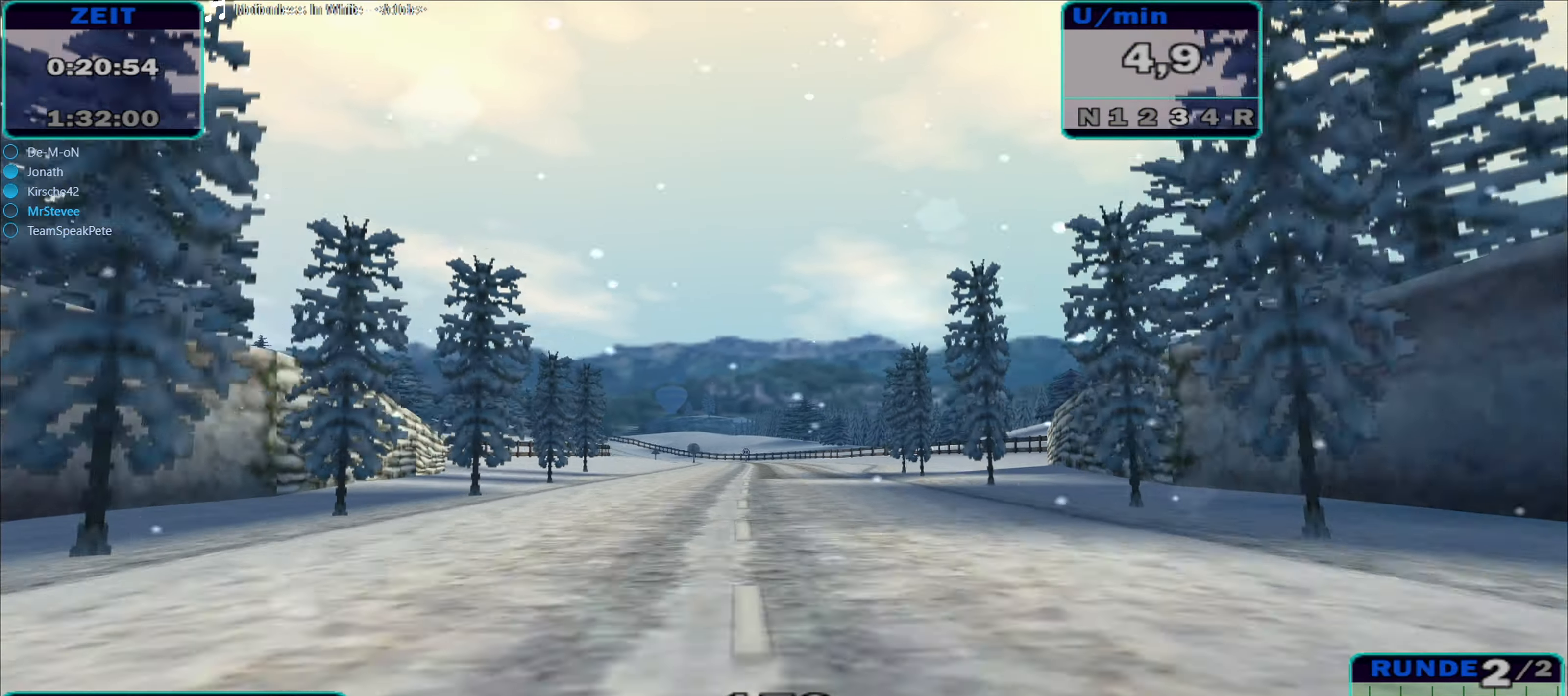
{"buttons": ["R2"], "left_stick": "center", "right_stick": "center", "events": [[300, "left_stick", "down-left"], [384, "left_stick", "center"]]}
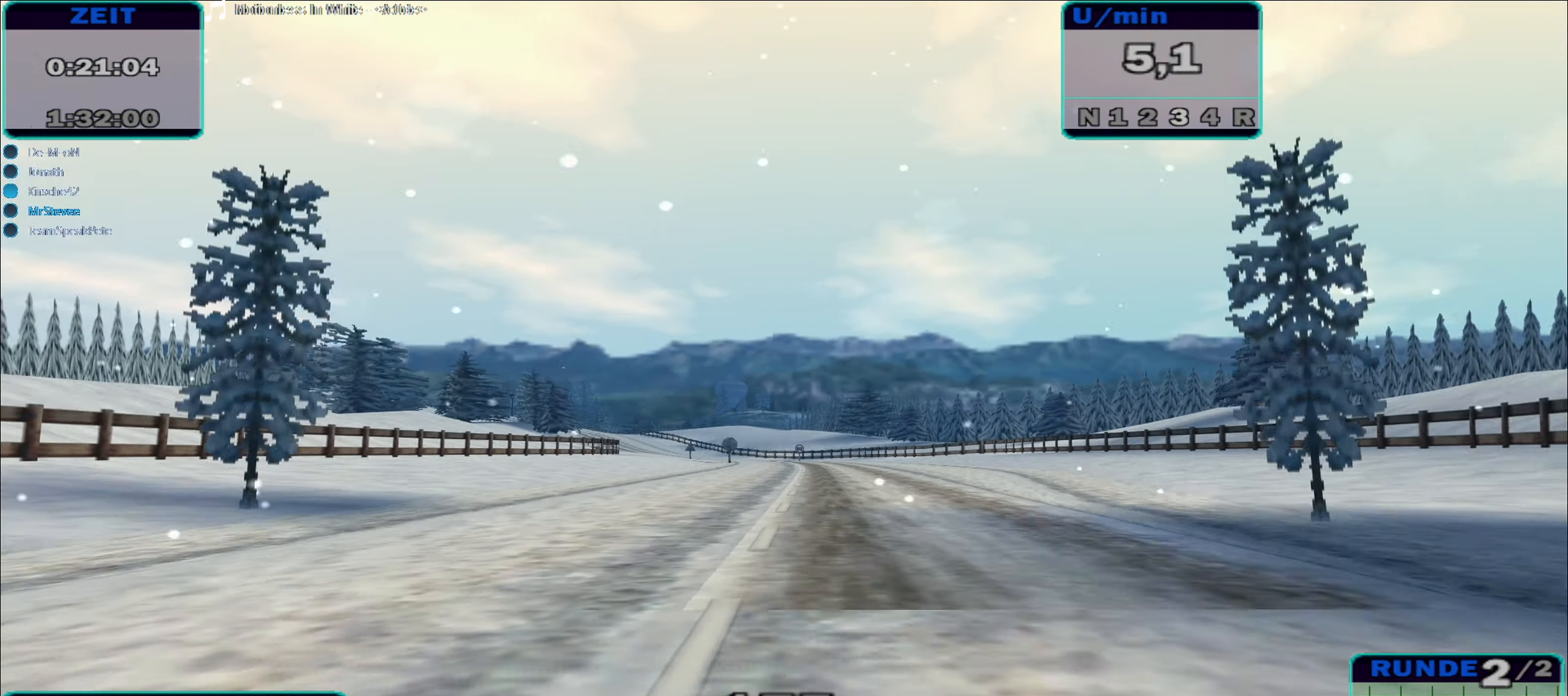
{"buttons": ["R2"], "left_stick": "center", "right_stick": "center", "events": [[184, "left_stick", "right"], [267, "left_stick", "center"]]}
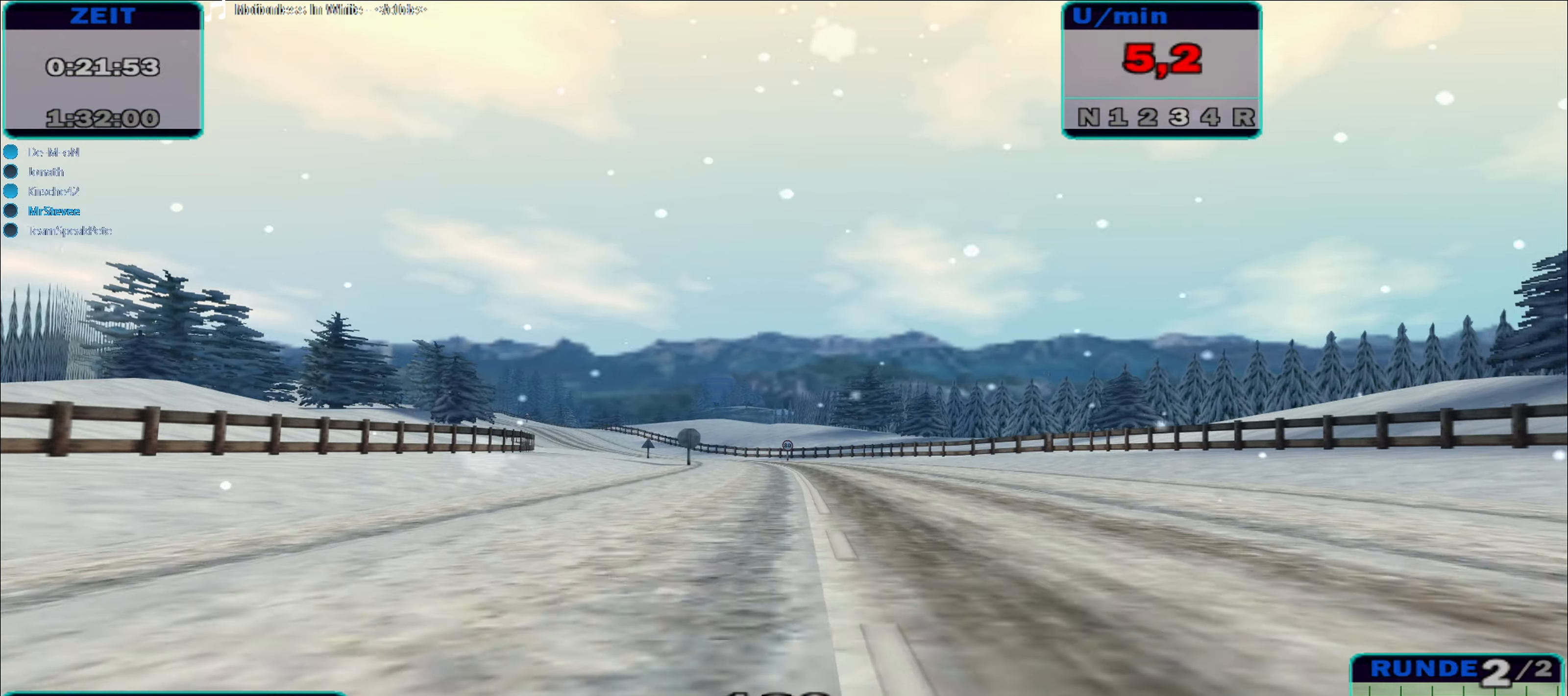
{"buttons": ["R2"], "left_stick": "center", "right_stick": "center", "events": []}
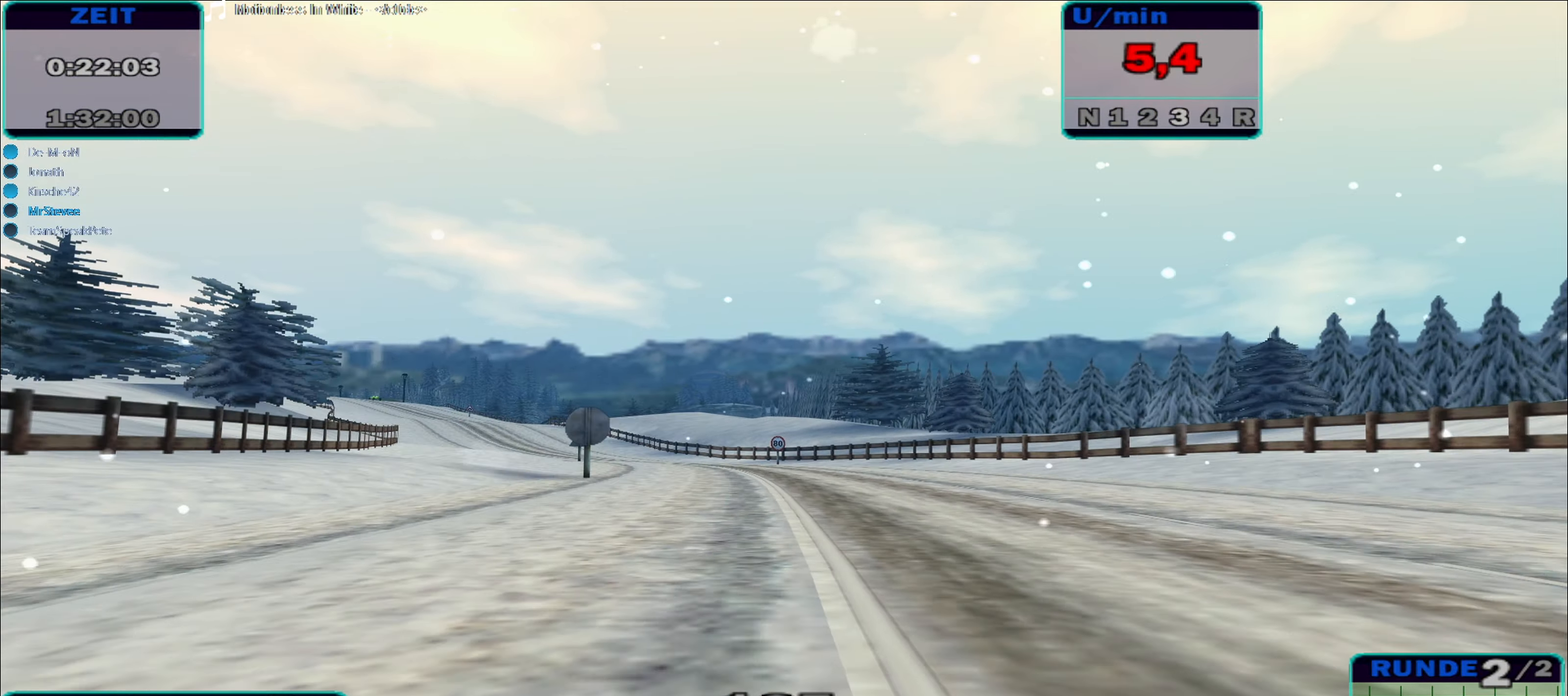
{"buttons": ["R2"], "left_stick": "left", "right_stick": "center", "events": [[50, "left_stick", "left"]]}
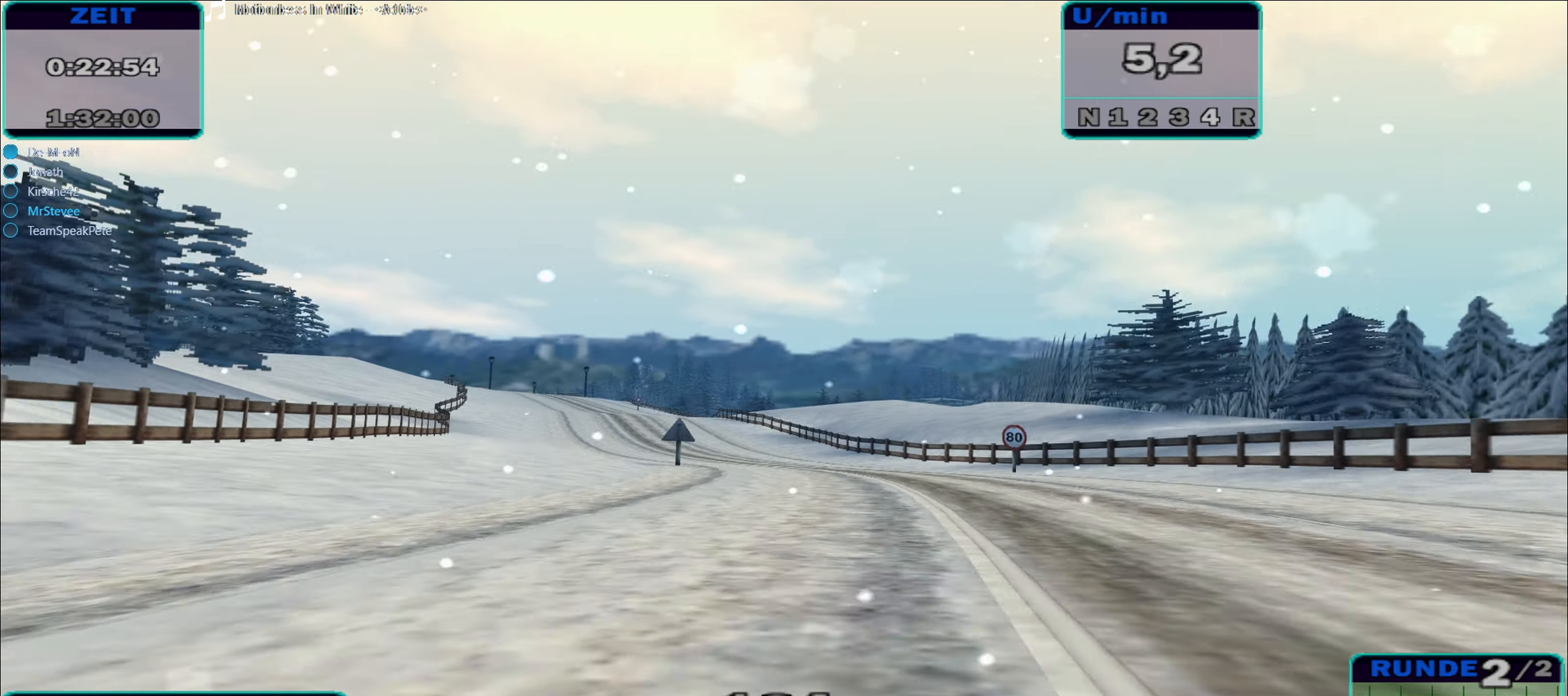
{"buttons": ["R2"], "left_stick": "center", "right_stick": "center", "events": [[150, "left_stick", "center"]]}
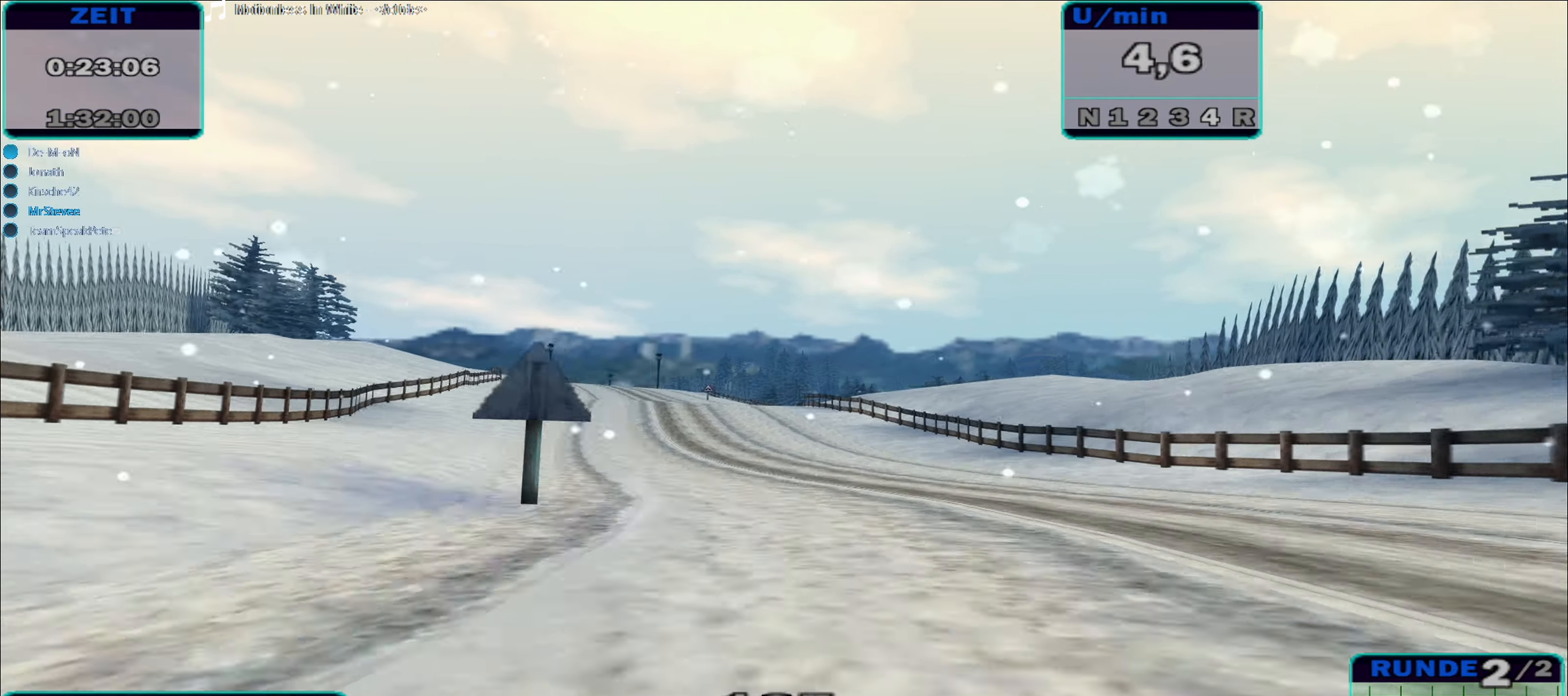
{"buttons": ["R2"], "left_stick": "center", "right_stick": "center", "events": [[150, "left_stick", "left"], [500, "left_stick", "center"]]}
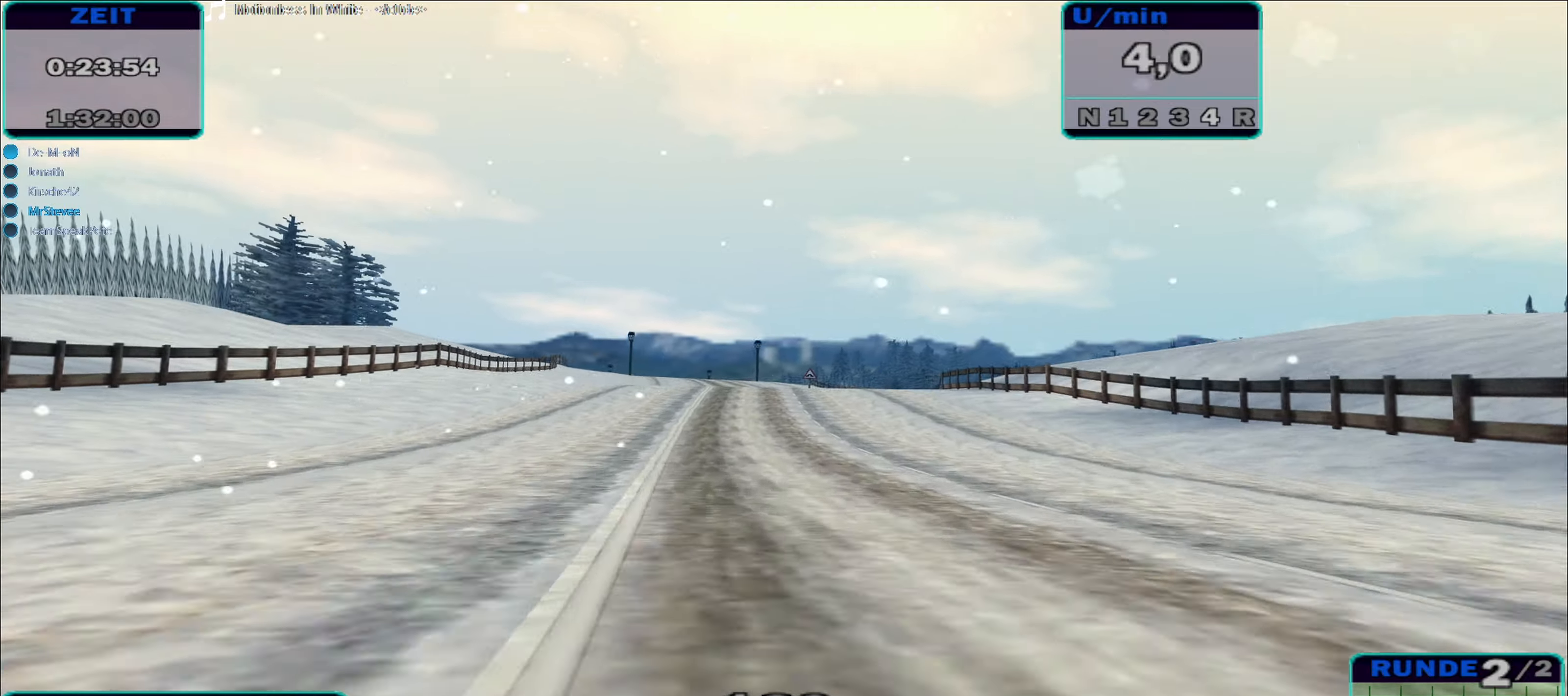
{"buttons": ["R2"], "left_stick": "center", "right_stick": "center", "events": [[266, "left_stick", "left"], [316, "left_stick", "center"]]}
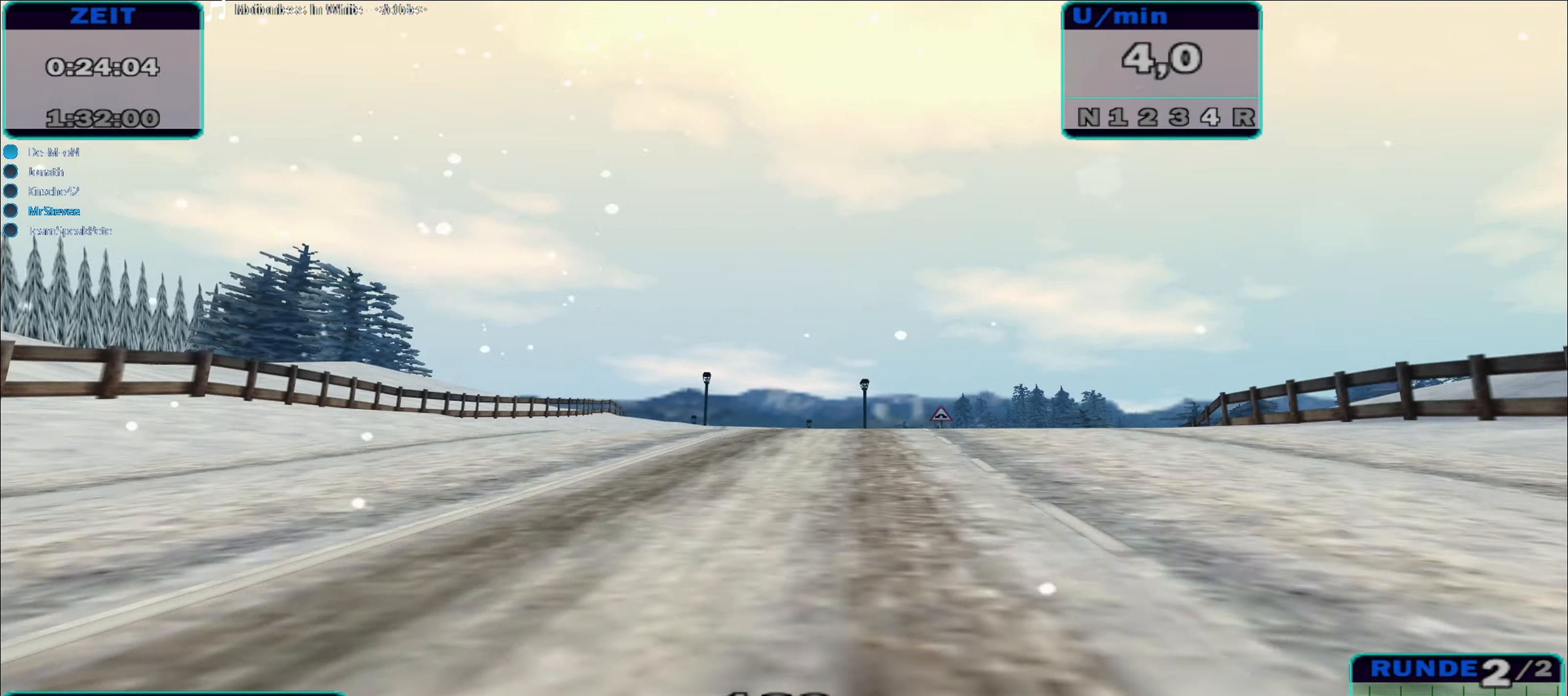
{"buttons": ["R2"], "left_stick": "center", "right_stick": "center", "events": [[133, "left_stick", "left"], [250, "left_stick", "center"]]}
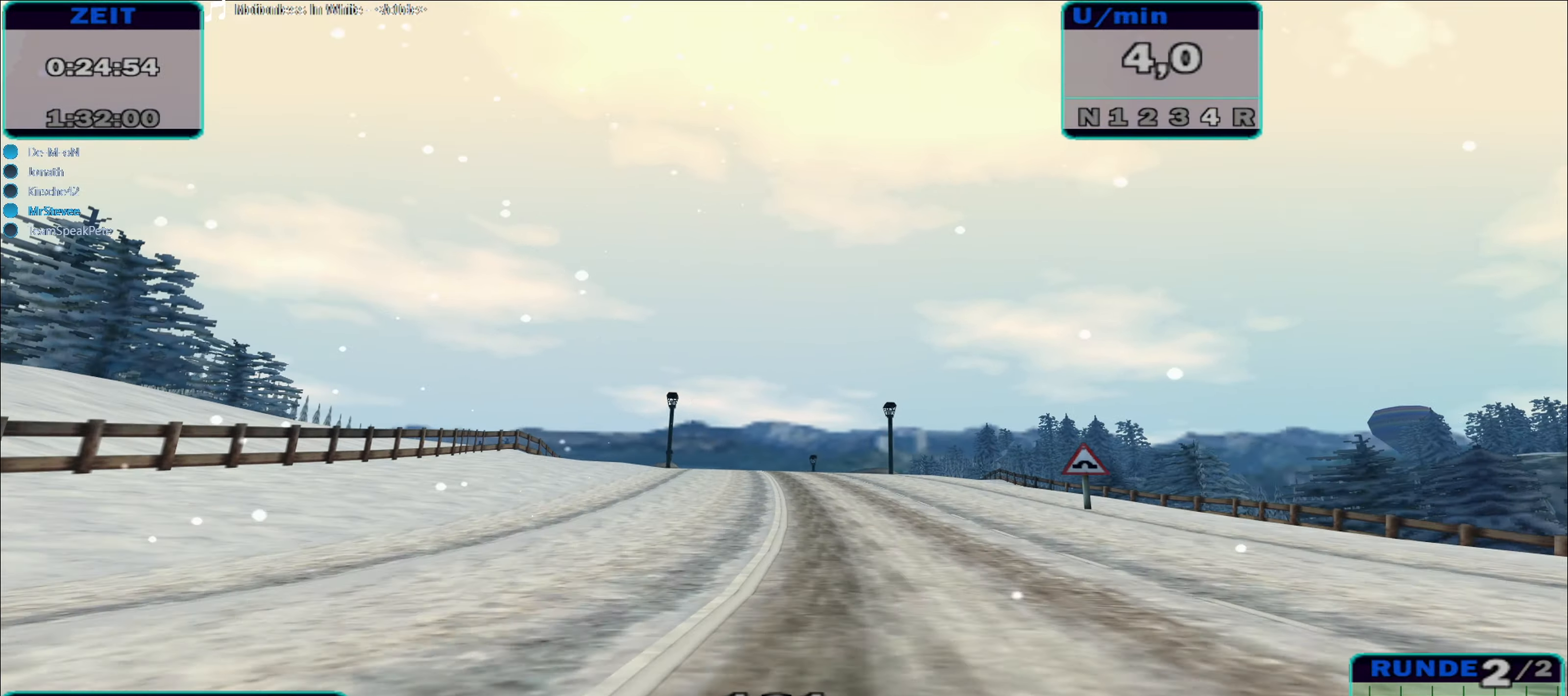
{"buttons": ["R2"], "left_stick": "center", "right_stick": "center", "events": [[66, "left_stick", "down-left"], [266, "left_stick", "center"]]}
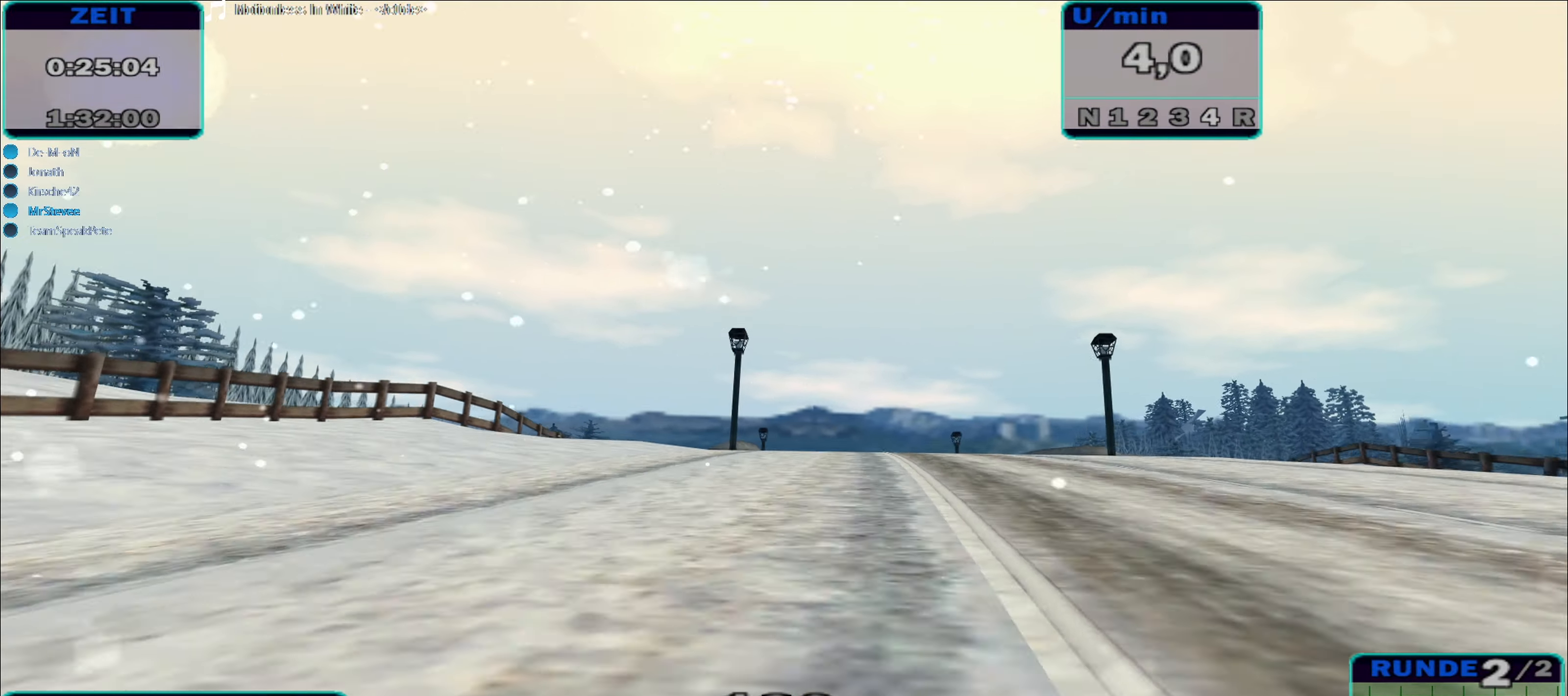
{"buttons": ["R2"], "left_stick": "center", "right_stick": "center", "events": []}
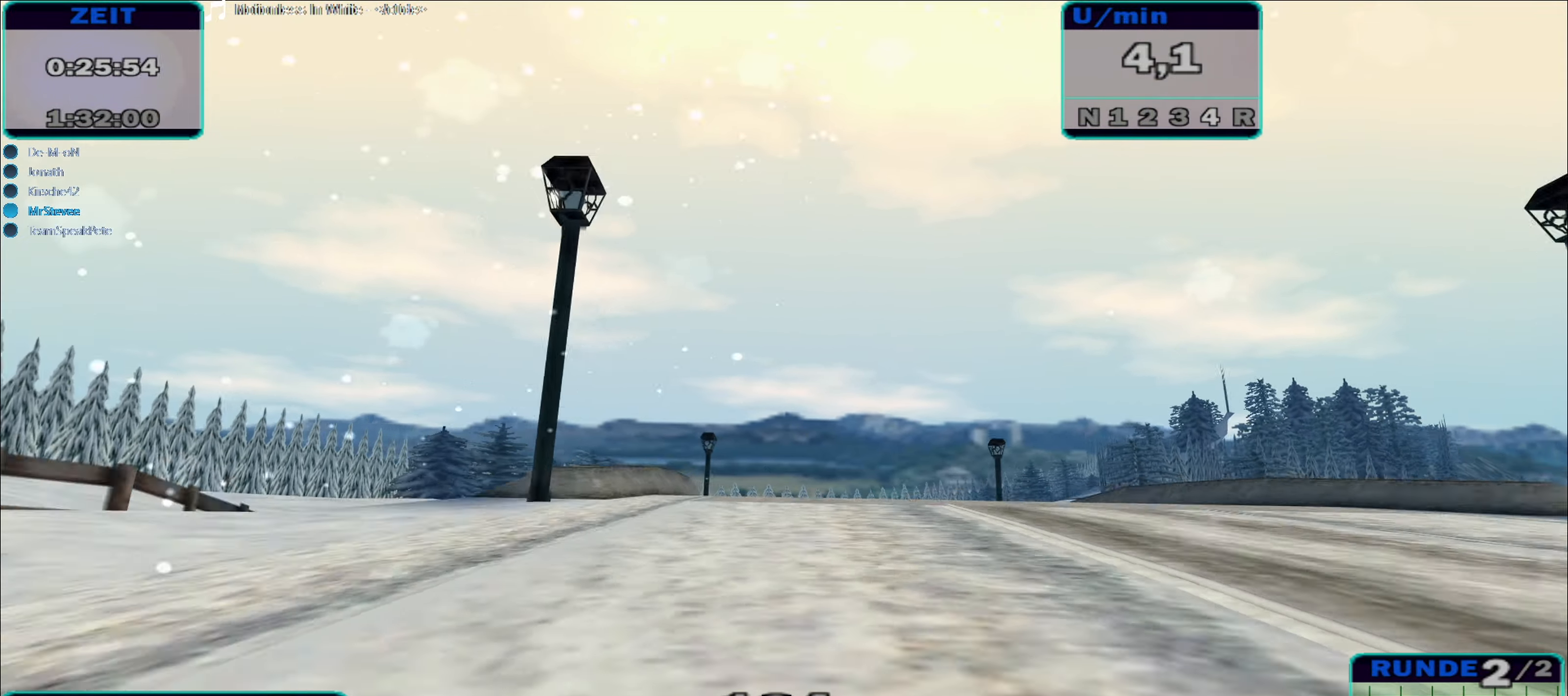
{"buttons": ["R2"], "left_stick": "center", "right_stick": "center", "events": []}
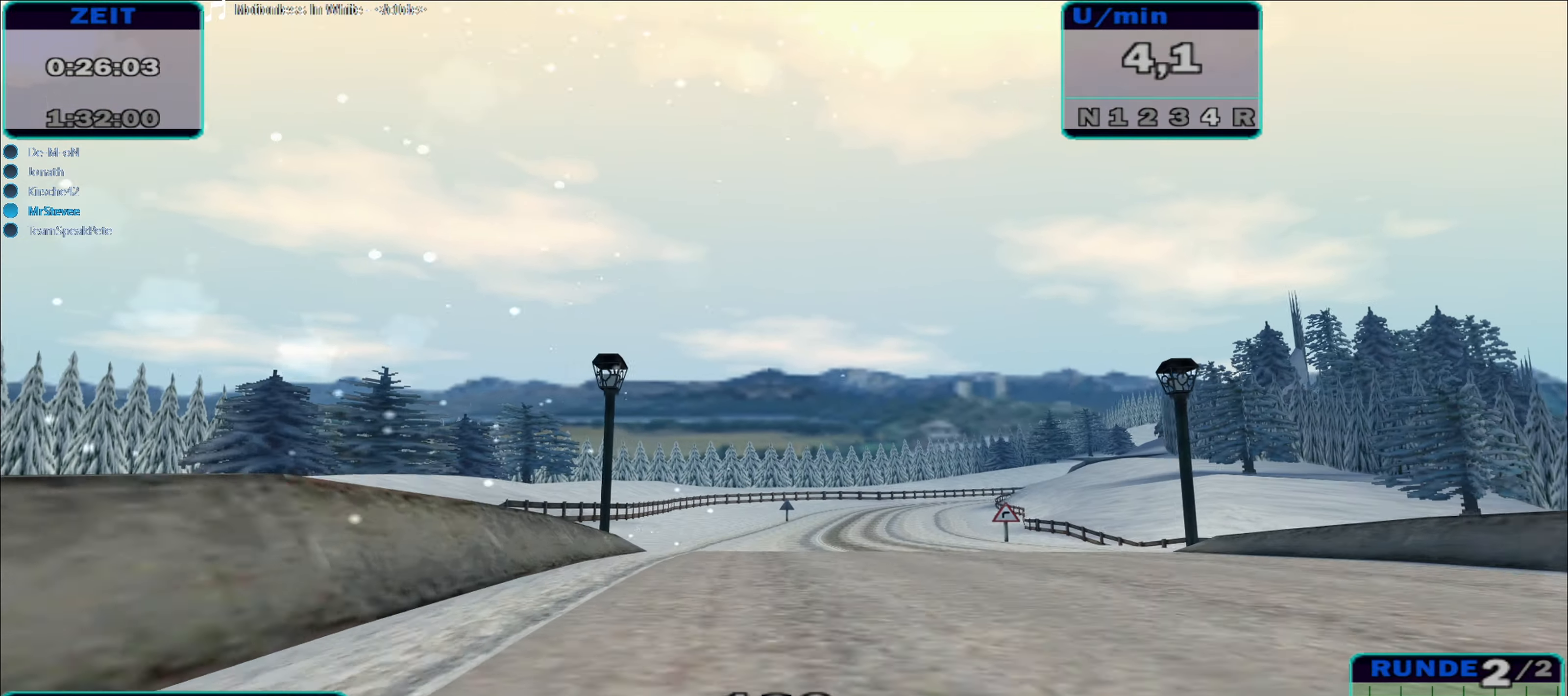
{"buttons": ["R2"], "left_stick": "right", "right_stick": "center", "events": [[350, "left_stick", "right"]]}
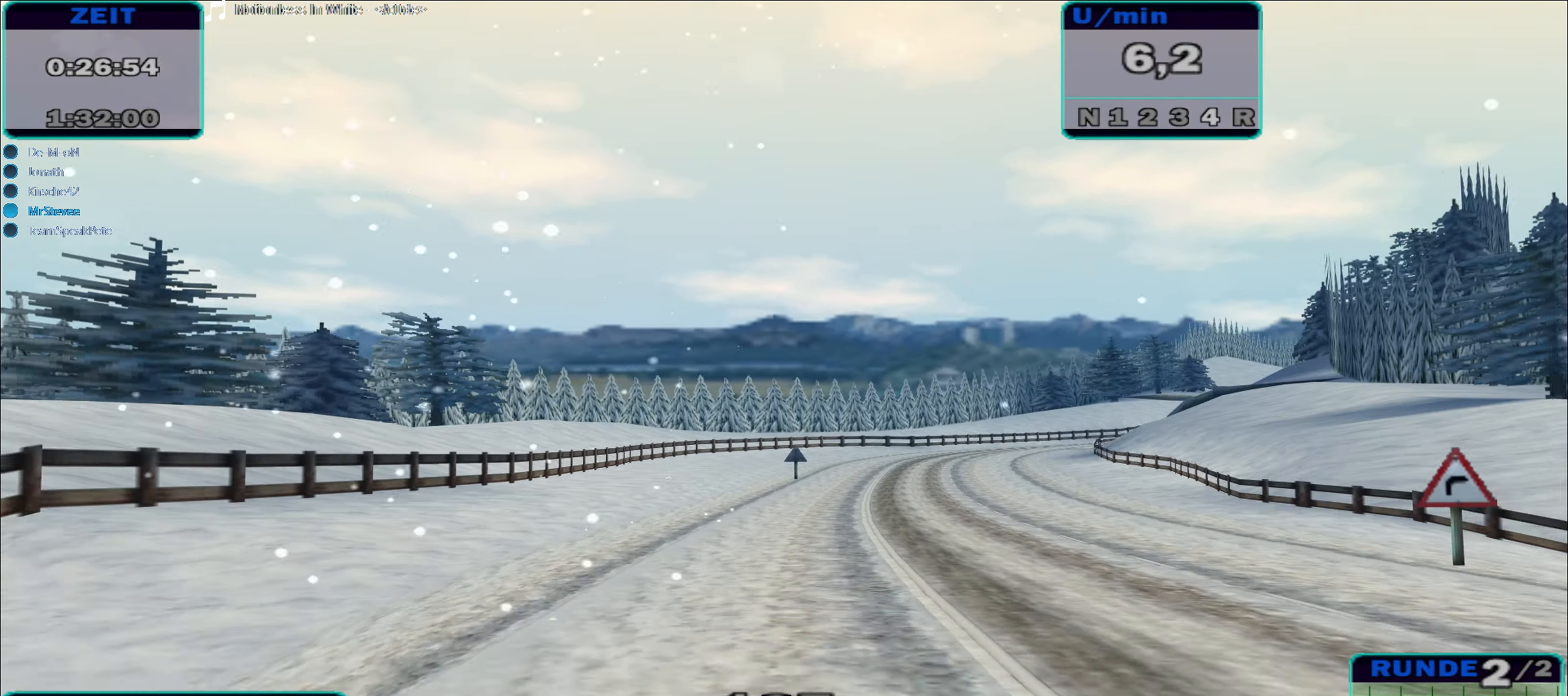
{"buttons": ["R2"], "left_stick": "right", "right_stick": "center", "events": [[133, "left_stick", "center"], [333, "left_stick", "right"]]}
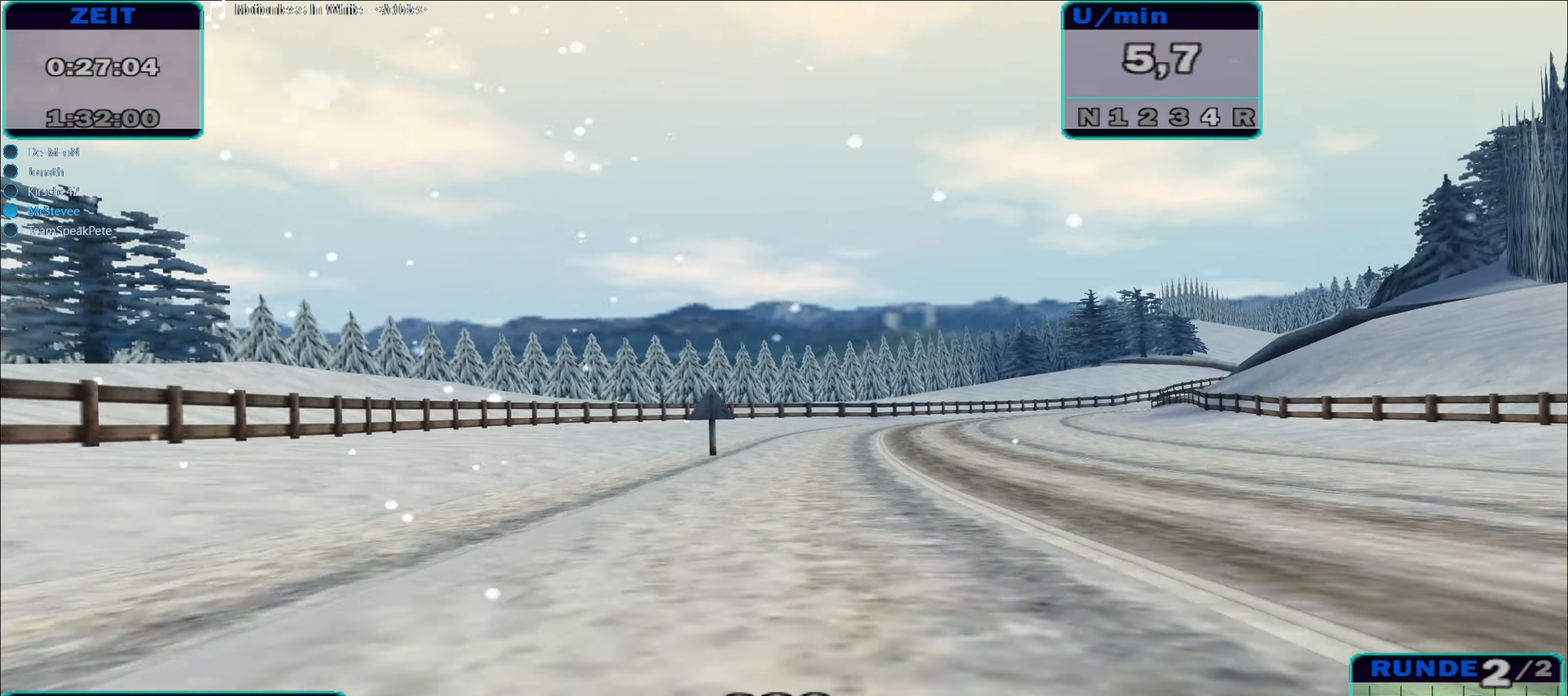
{"buttons": ["R2"], "left_stick": "center", "right_stick": "center", "events": [[83, "left_stick", "center"], [200, "left_stick", "right"], [416, "left_stick", "center"]]}
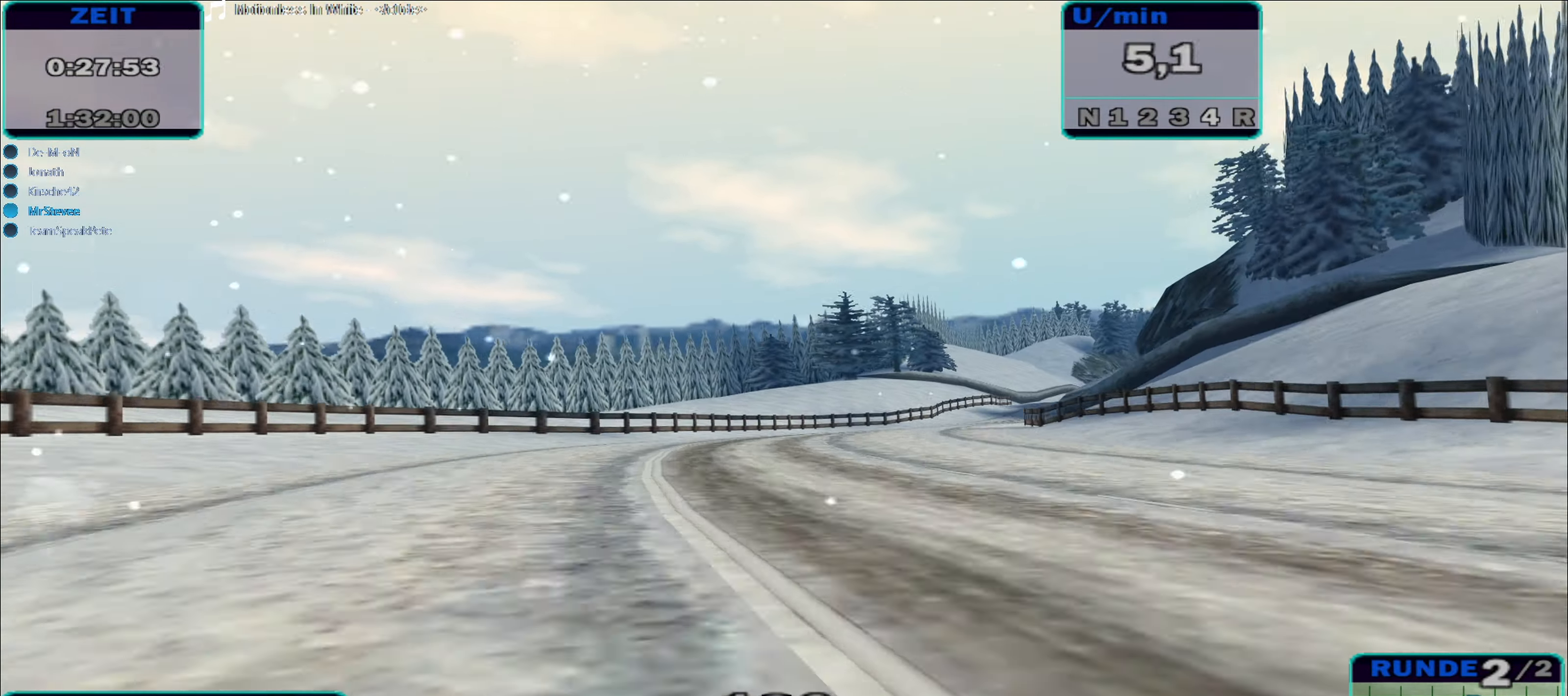
{"buttons": ["R2"], "left_stick": "right", "right_stick": "center", "events": [[16, "left_stick", "right"], [366, "left_stick", "center"], [483, "left_stick", "right"]]}
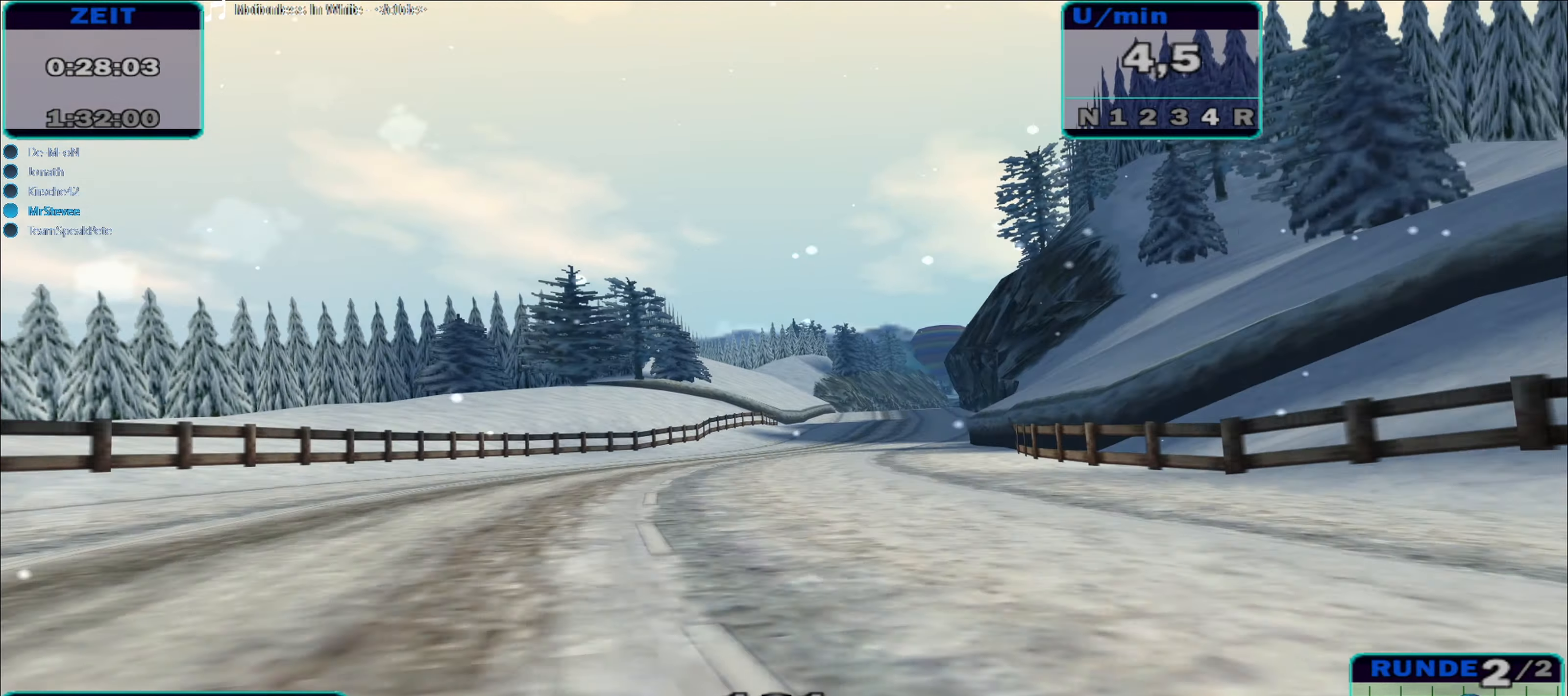
{"buttons": ["R2"], "left_stick": "right", "right_stick": "center", "events": [[233, "left_stick", "center"], [433, "left_stick", "right"]]}
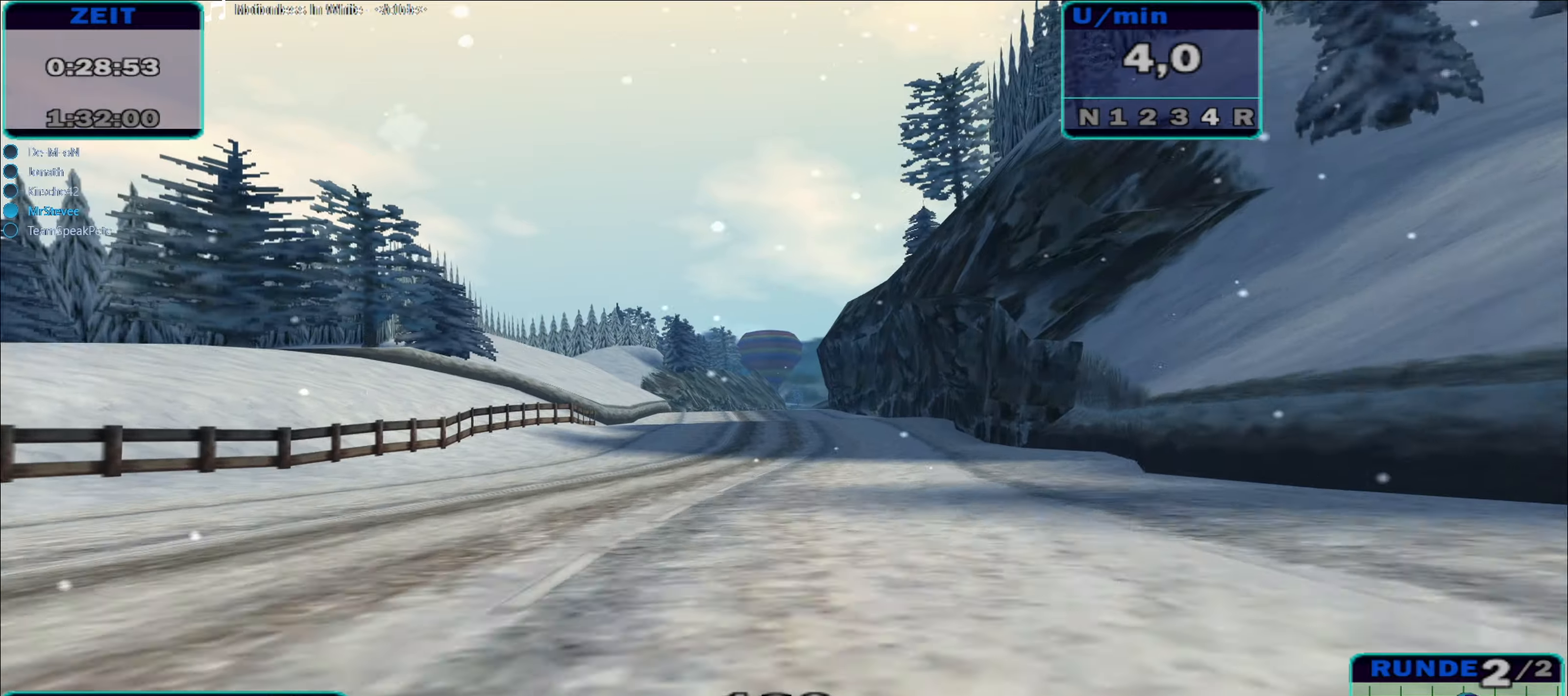
{"buttons": ["R2"], "left_stick": "center", "right_stick": "center", "events": [[50, "left_stick", "center"], [317, "left_stick", "right"], [417, "left_stick", "center"]]}
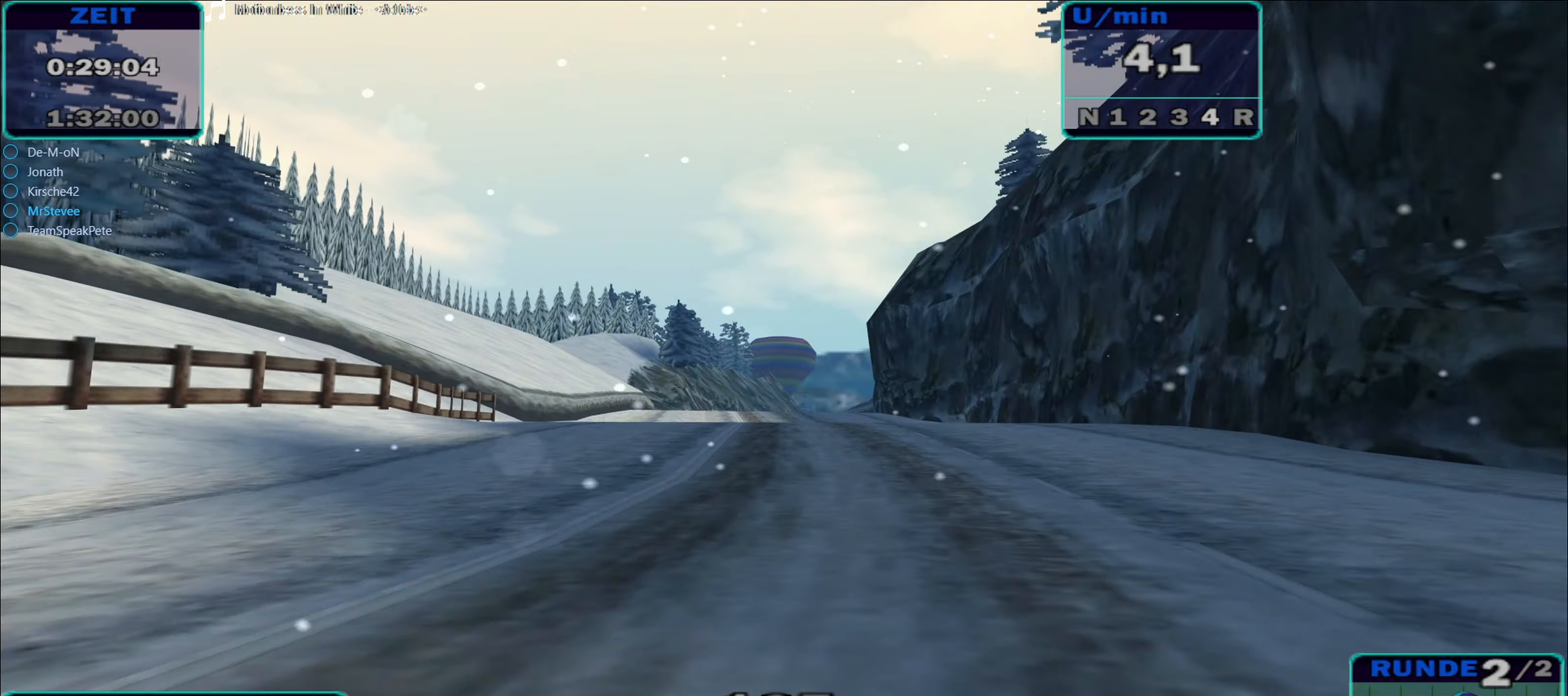
{"buttons": ["R2"], "left_stick": "center", "right_stick": "center", "events": []}
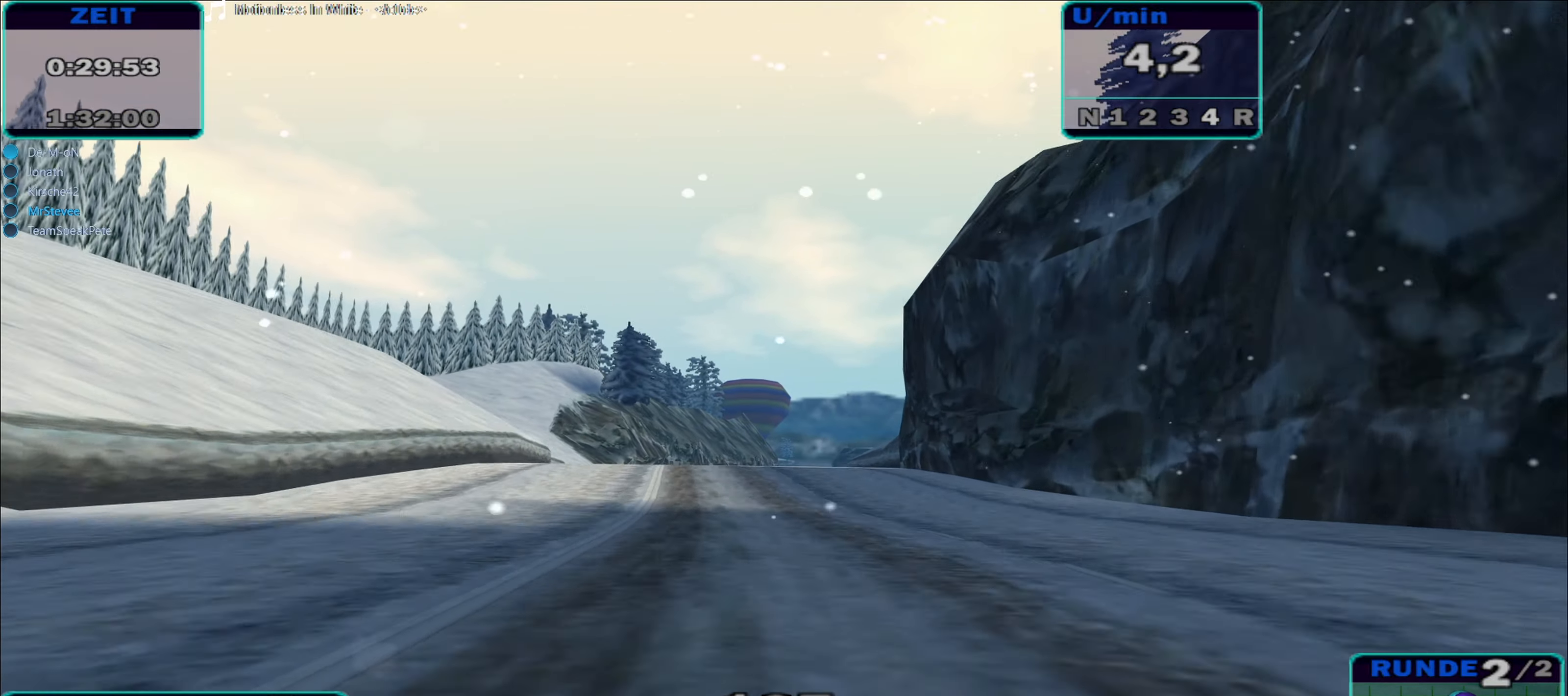
{"buttons": ["R2"], "left_stick": "right", "right_stick": "center", "events": [[217, "left_stick", "down-left"], [333, "left_stick", "center"], [500, "left_stick", "right"]]}
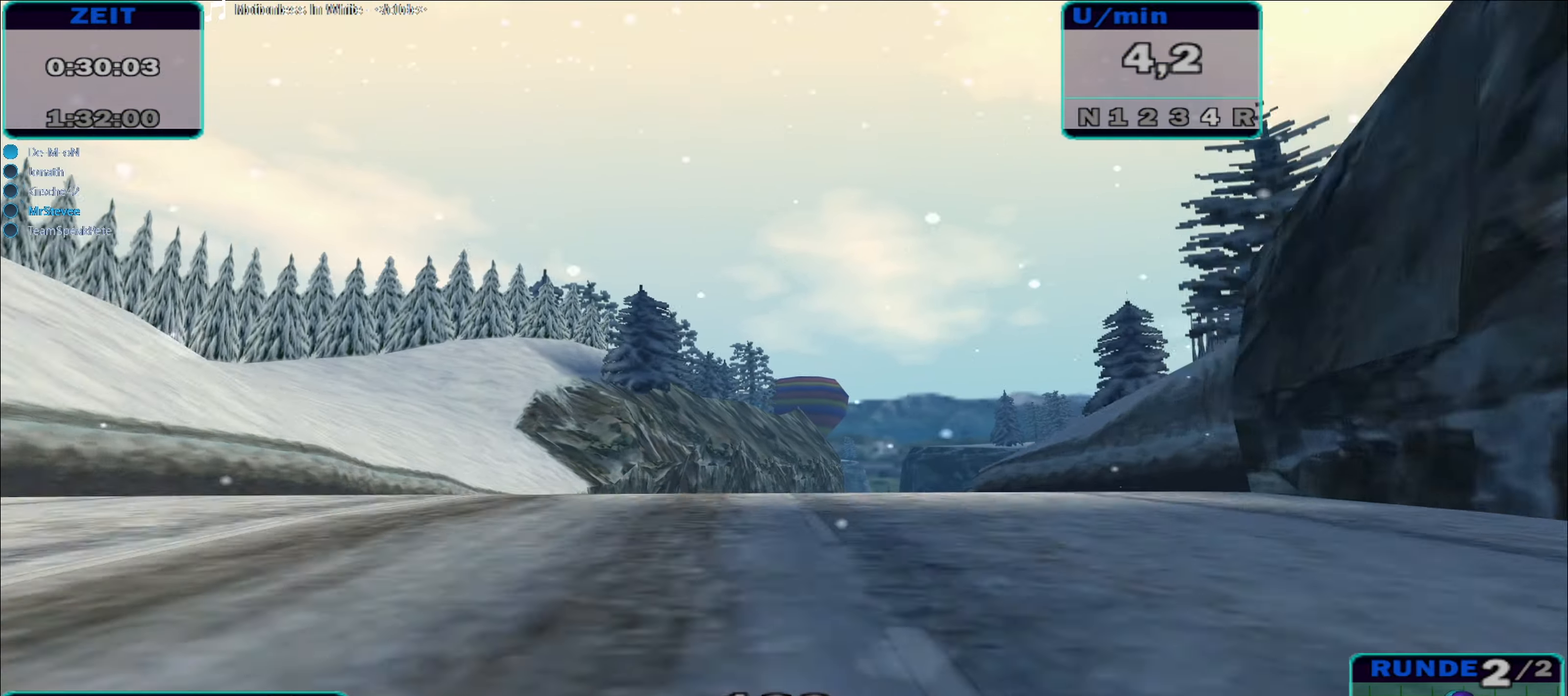
{"buttons": ["R2"], "left_stick": "center", "right_stick": "center", "events": [[83, "left_stick", "center"]]}
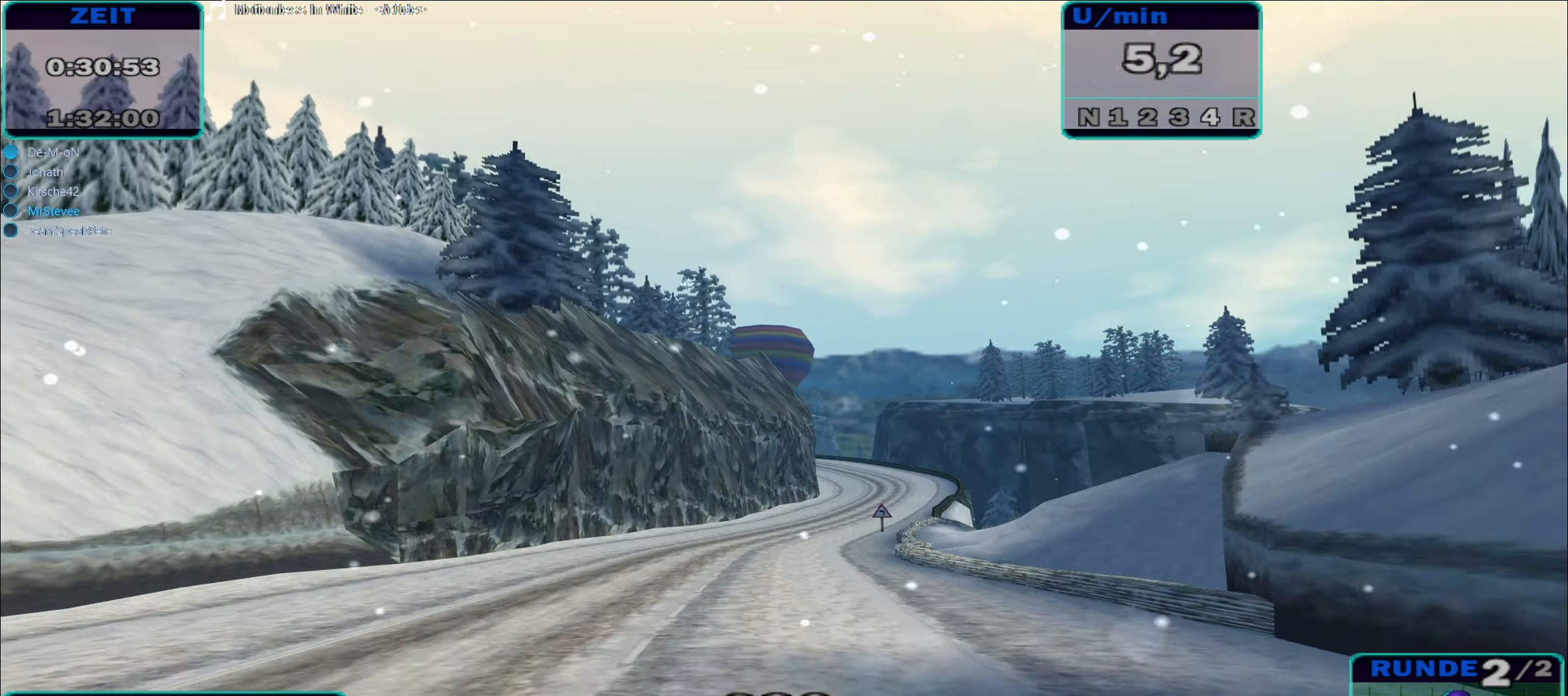
{"buttons": ["R2"], "left_stick": "center", "right_stick": "center", "events": []}
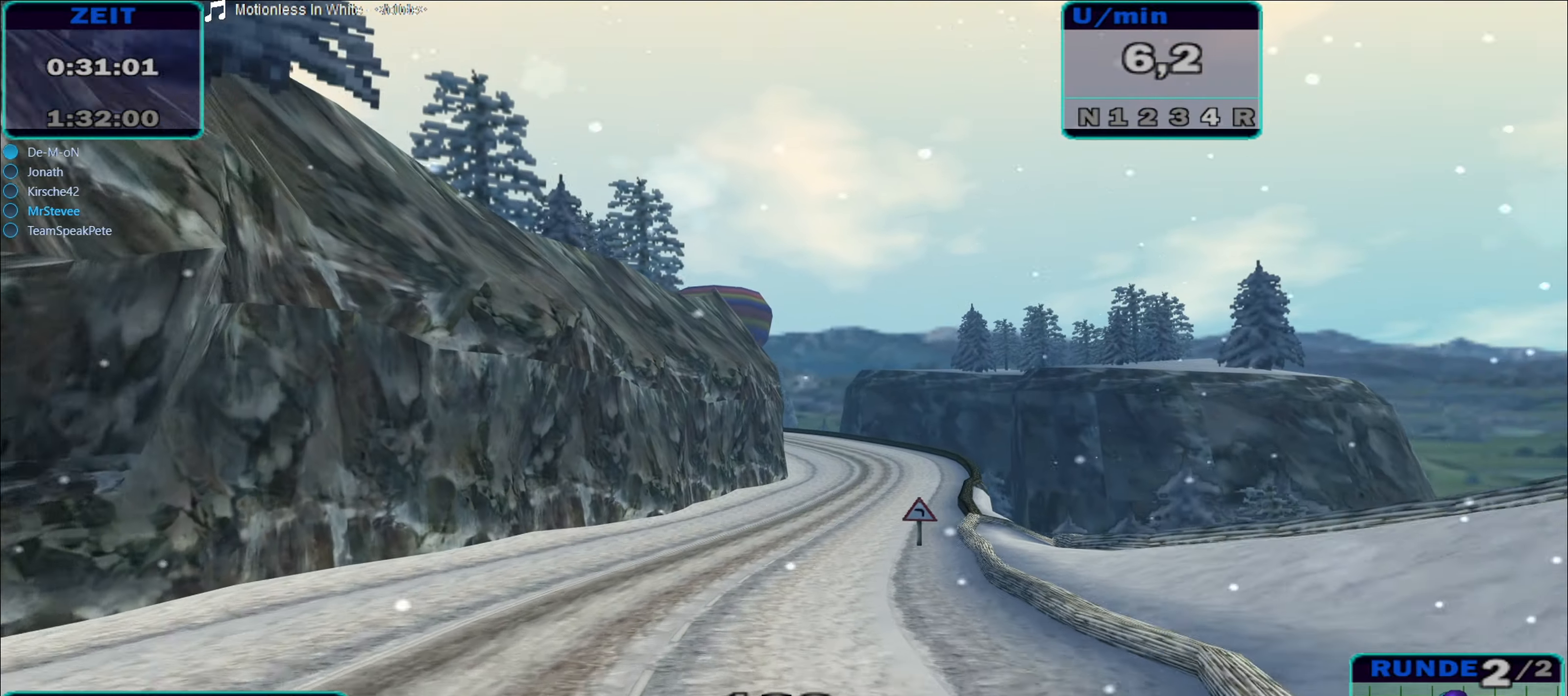
{"buttons": ["R2"], "left_stick": "right", "right_stick": "center", "events": [[333, "left_stick", "right"]]}
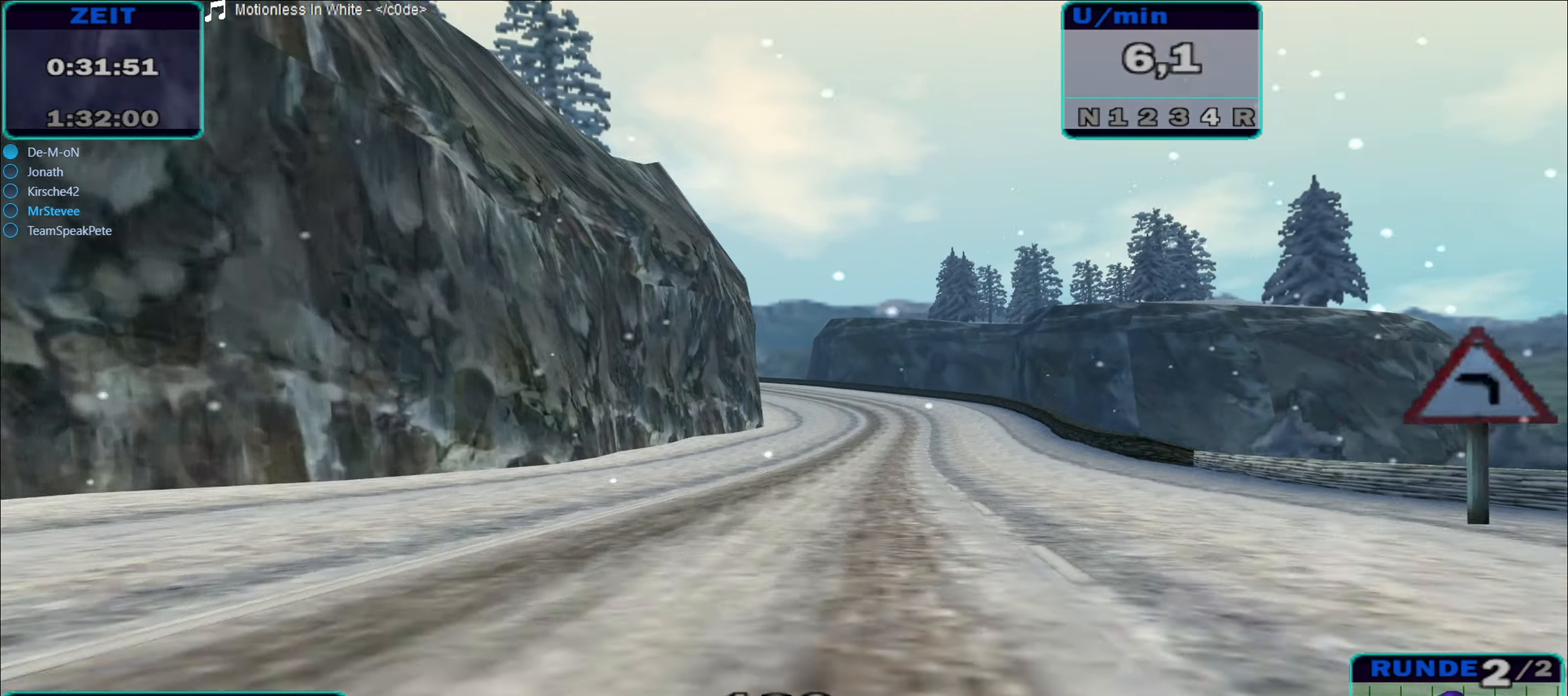
{"buttons": ["R2"], "left_stick": "down-left", "right_stick": "center", "events": [[150, "left_stick", "center"], [450, "left_stick", "down-left"]]}
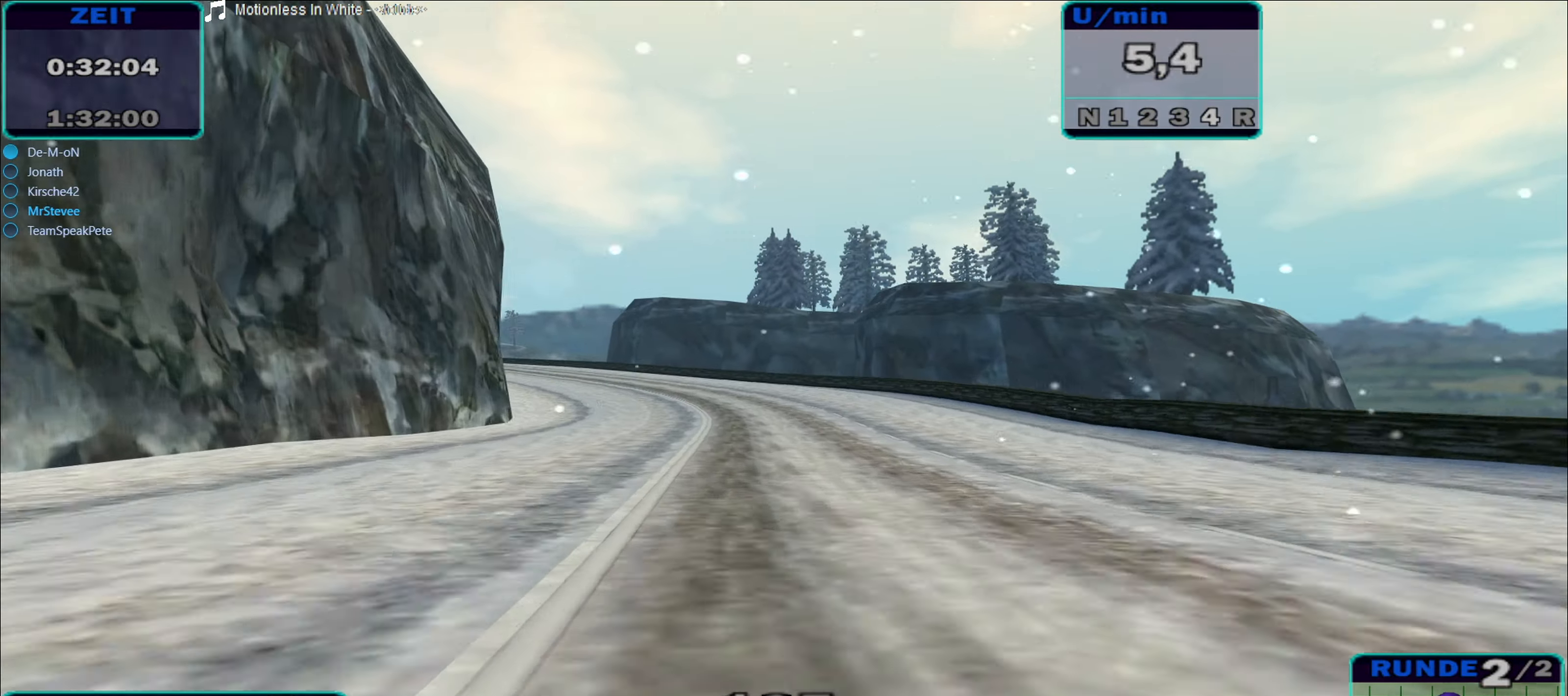
{"buttons": ["R2"], "left_stick": "down-left", "right_stick": "center", "events": [[150, "left_stick", "center"], [300, "left_stick", "down-left"]]}
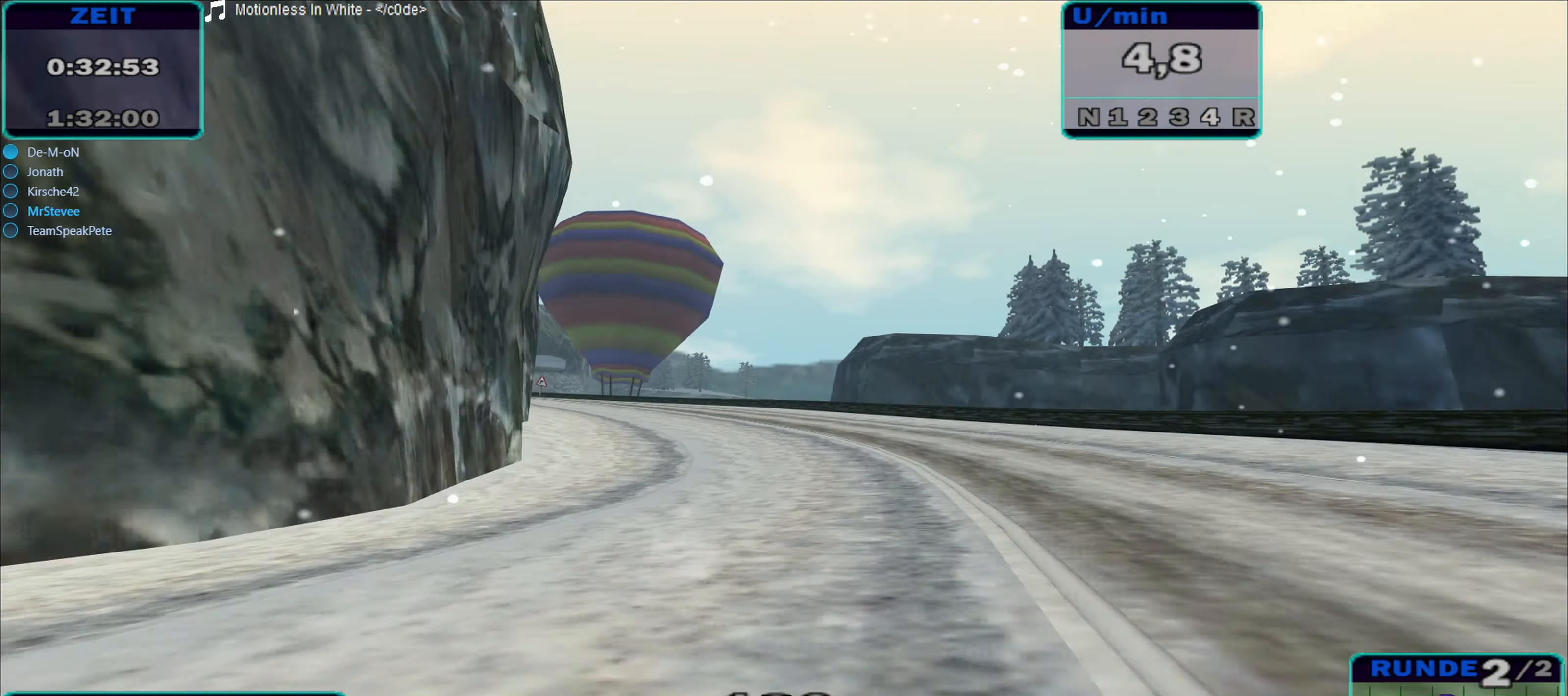
{"buttons": ["R2"], "left_stick": "center", "right_stick": "center", "events": [[433, "left_stick", "center"]]}
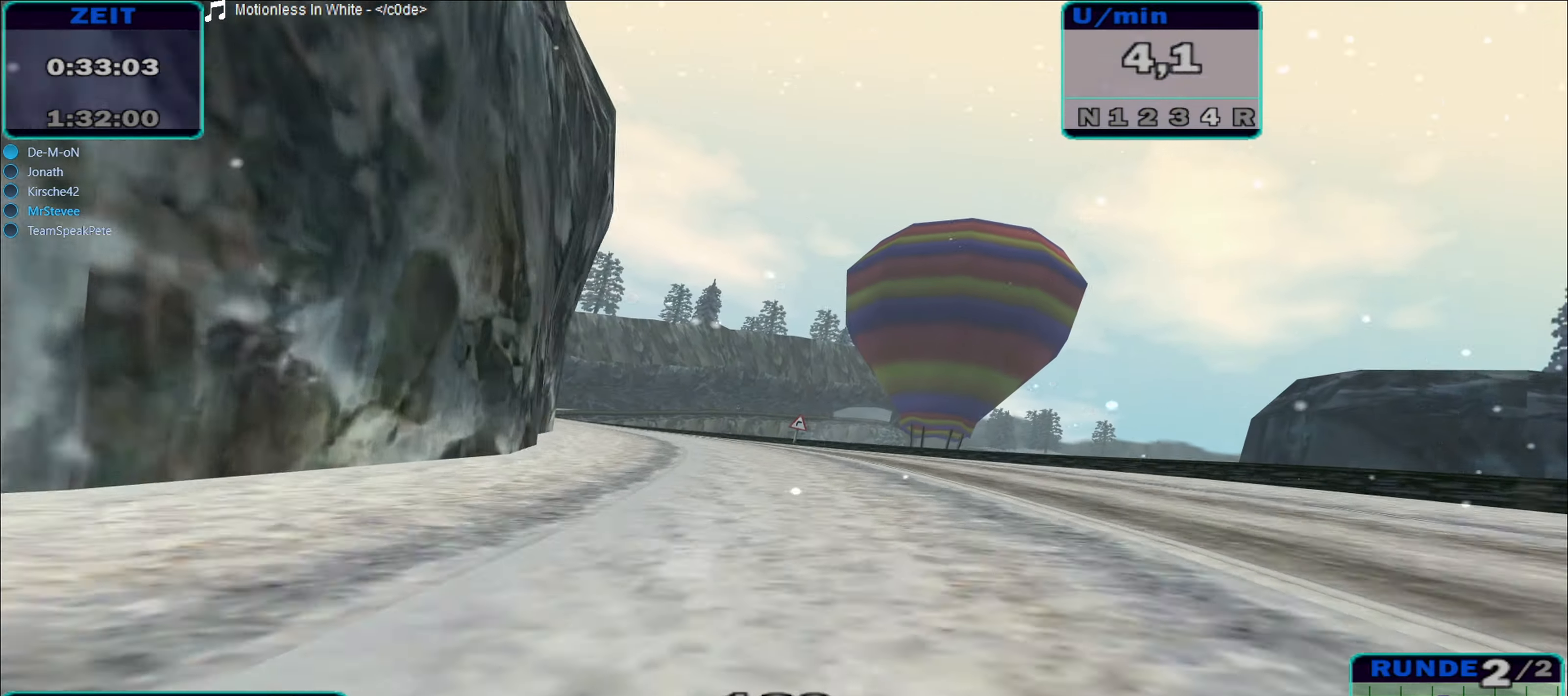
{"buttons": ["R2"], "left_stick": "down-left", "right_stick": "center", "events": [[33, "left_stick", "down-left"]]}